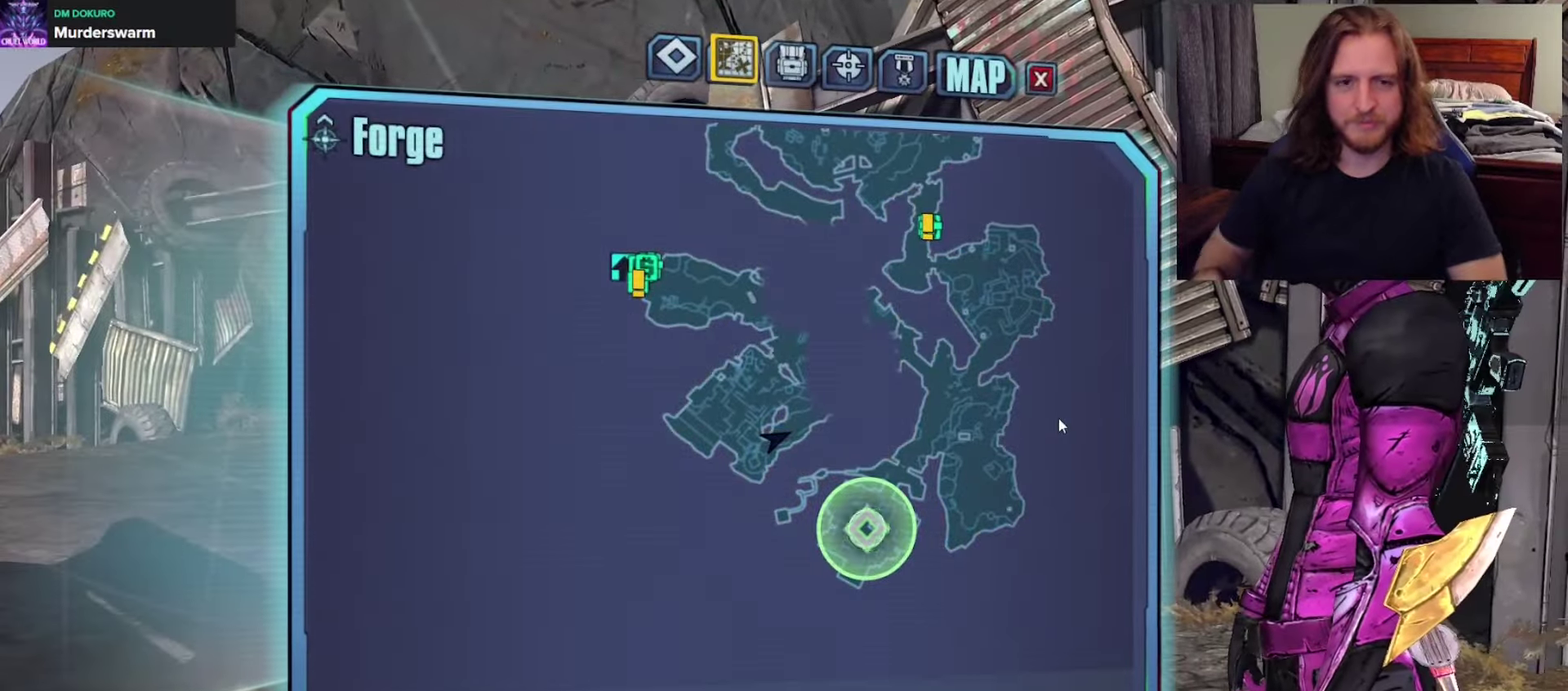
Gameplay with a controller (Xbox layout); each line is a JSON object with the inputs held at the frame after it (dt_ms = milliseconds from this image to that frame). "events" lists button and stick changes between this image and that frame as [ms after this image, input, new state], when the widget could be followed in between.
{"dt_ms": 600, "buttons": ["DPAD_DOWN"], "left_stick": "center", "right_stick": "center", "events": [[33, "R1", "down"], [150, "R1", "up"], [550, "DPAD_DOWN", "down"]]}
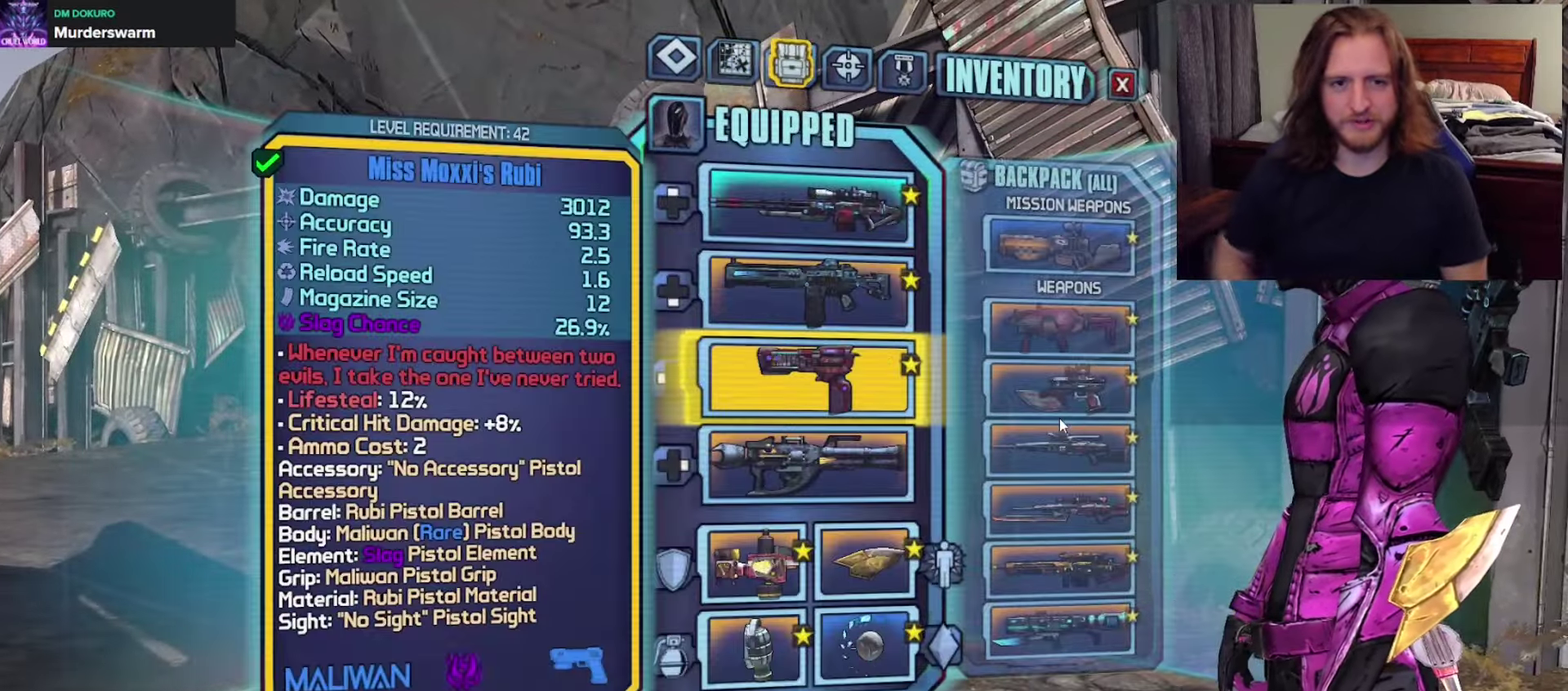
{"dt_ms": 250, "buttons": ["DPAD_DOWN"], "left_stick": "center", "right_stick": "center", "events": [[83, "DPAD_DOWN", "up"], [150, "DPAD_DOWN", "down"]]}
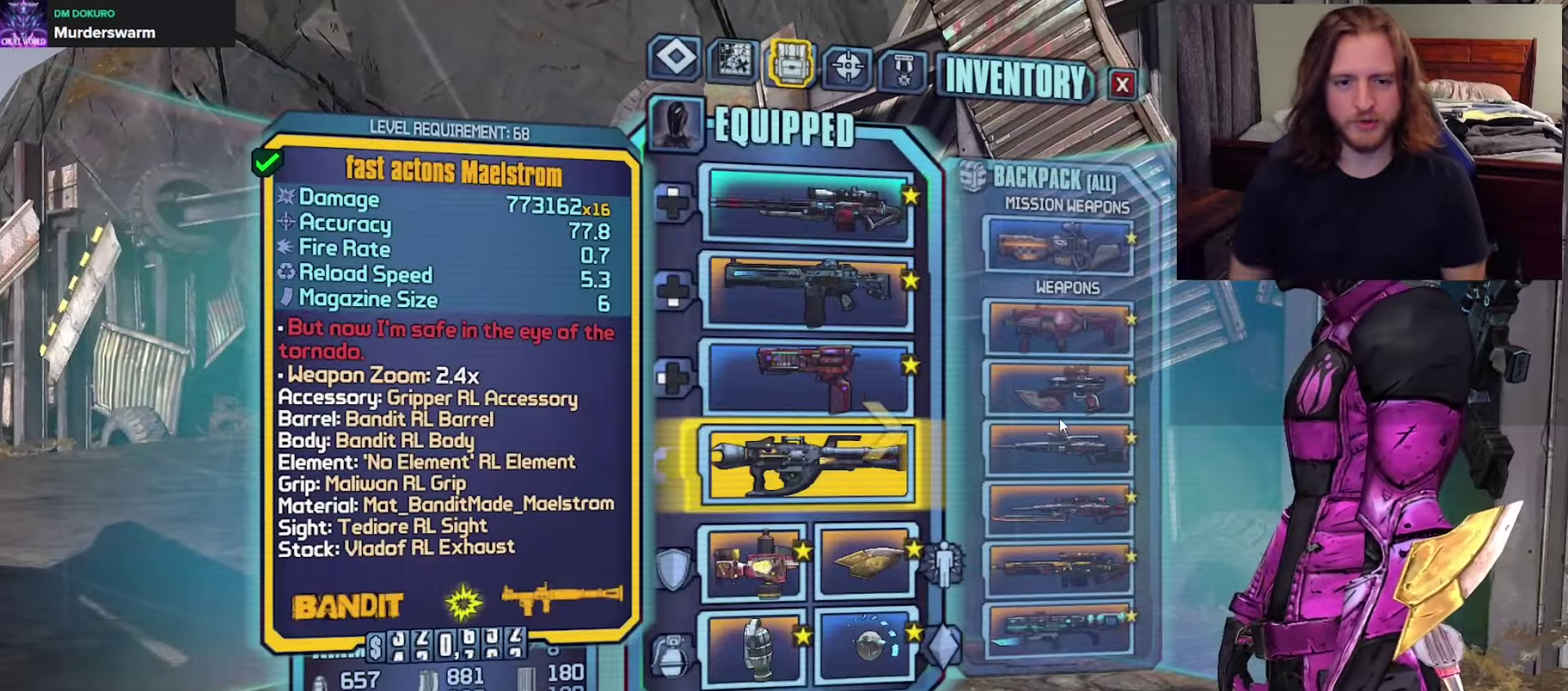
{"dt_ms": 450, "buttons": [], "left_stick": "center", "right_stick": "center", "events": [[17, "DPAD_DOWN", "up"], [167, "A", "down"], [267, "A", "up"]]}
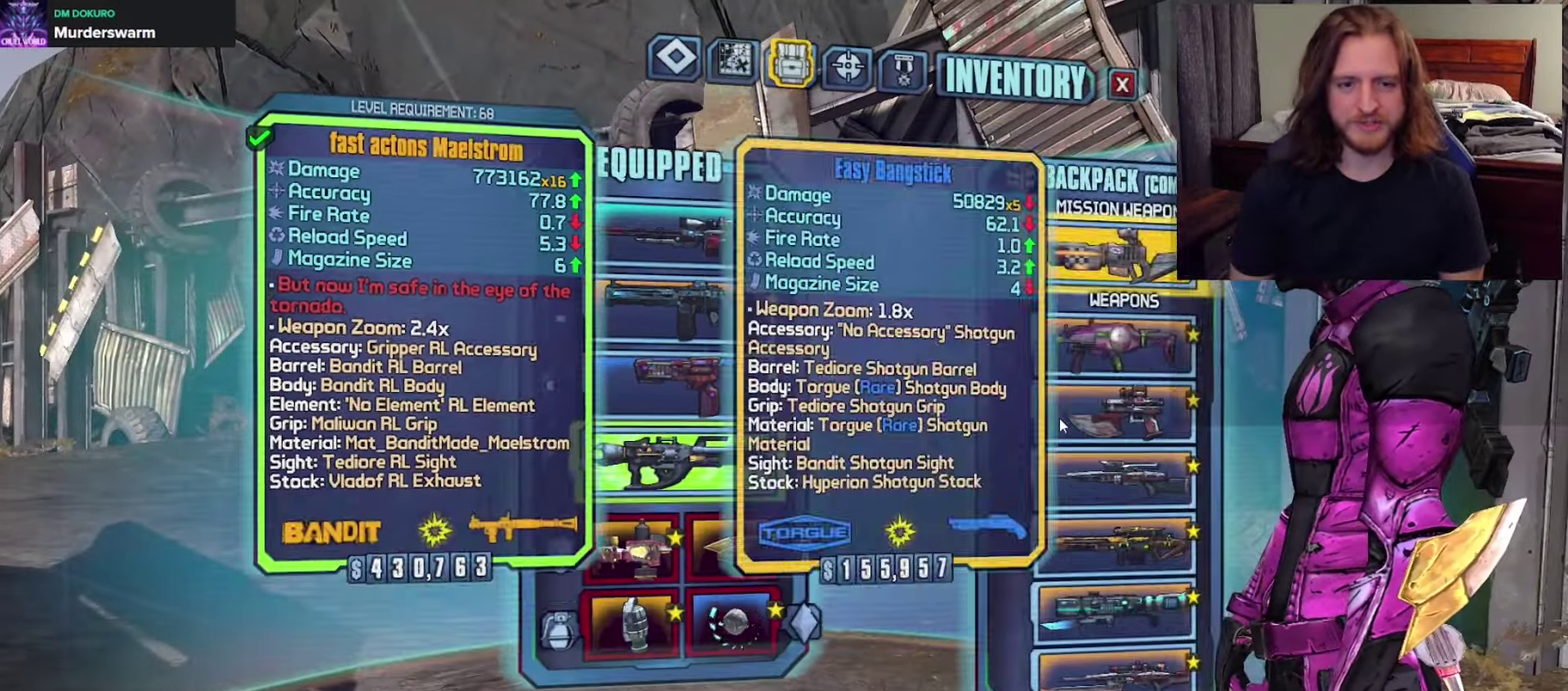
{"dt_ms": 550, "buttons": [], "left_stick": "center", "right_stick": "center", "events": []}
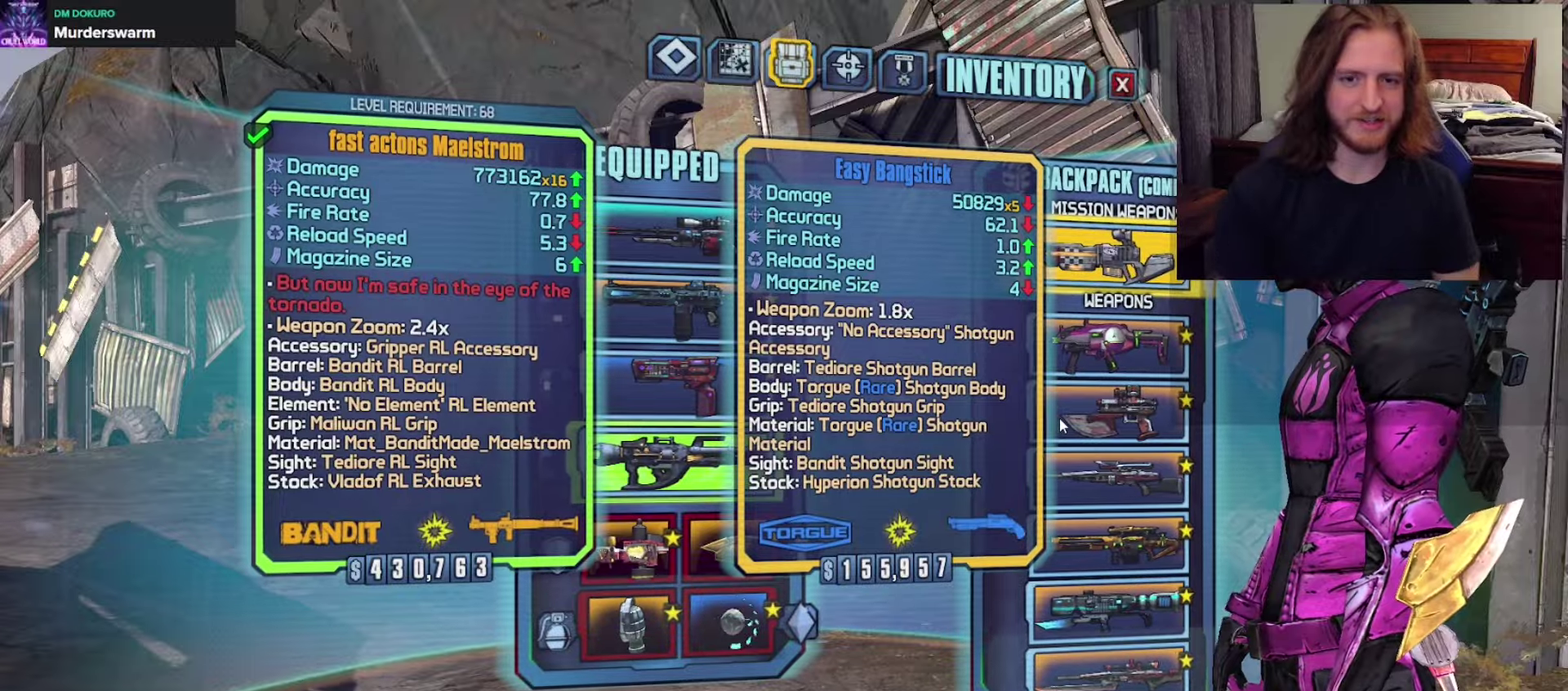
{"dt_ms": 450, "buttons": ["DPAD_DOWN"], "left_stick": "center", "right_stick": "center", "events": [[367, "DPAD_DOWN", "down"]]}
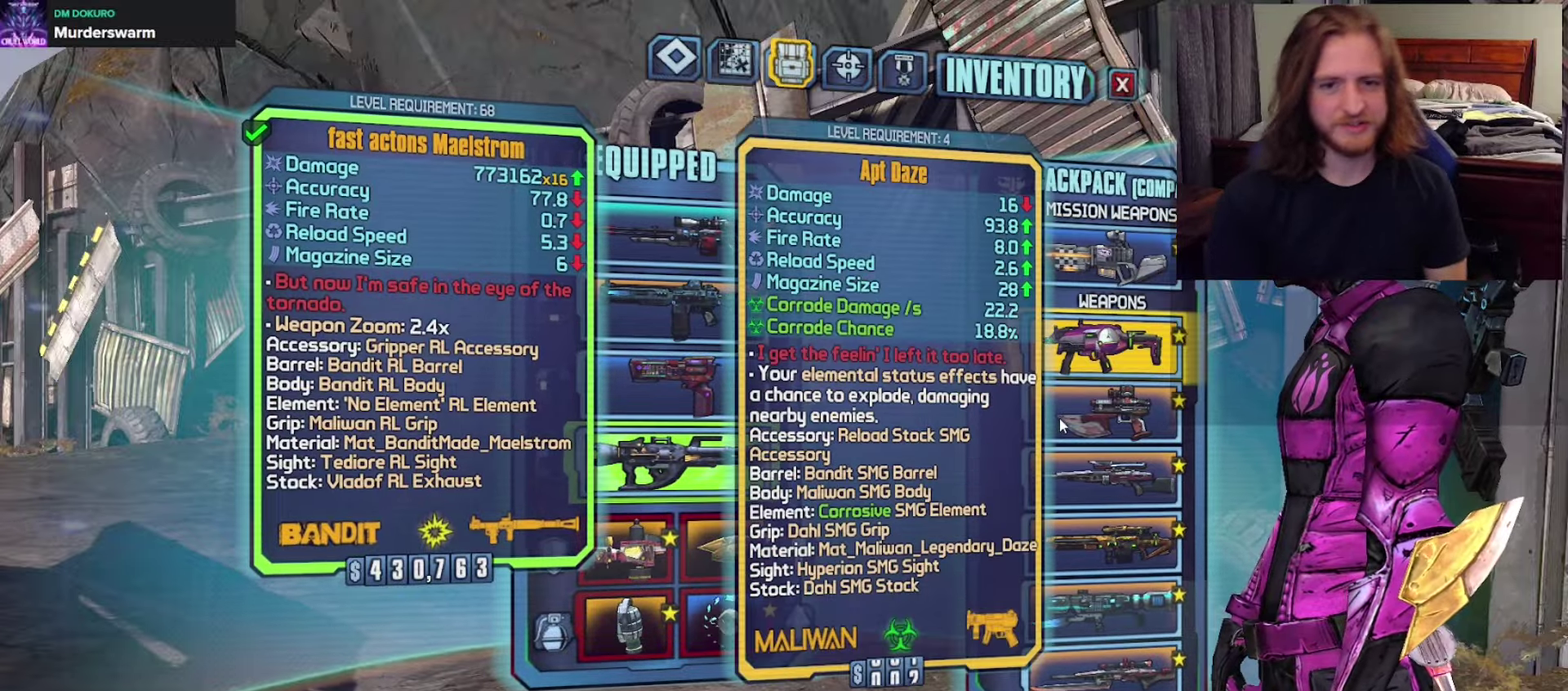
{"dt_ms": 800, "buttons": [], "left_stick": "up", "right_stick": "up-left"}
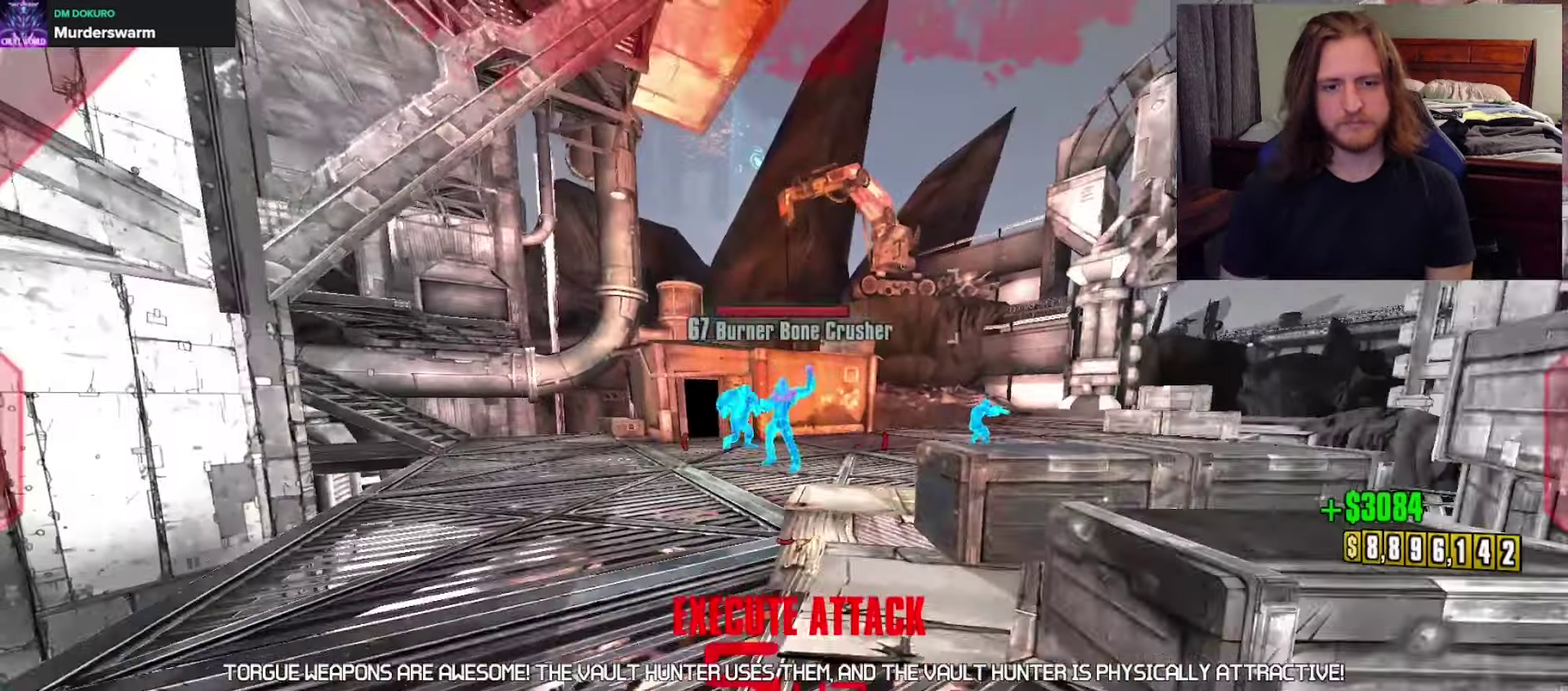
{"dt_ms": 500, "buttons": [], "left_stick": "up-right", "right_stick": "right"}
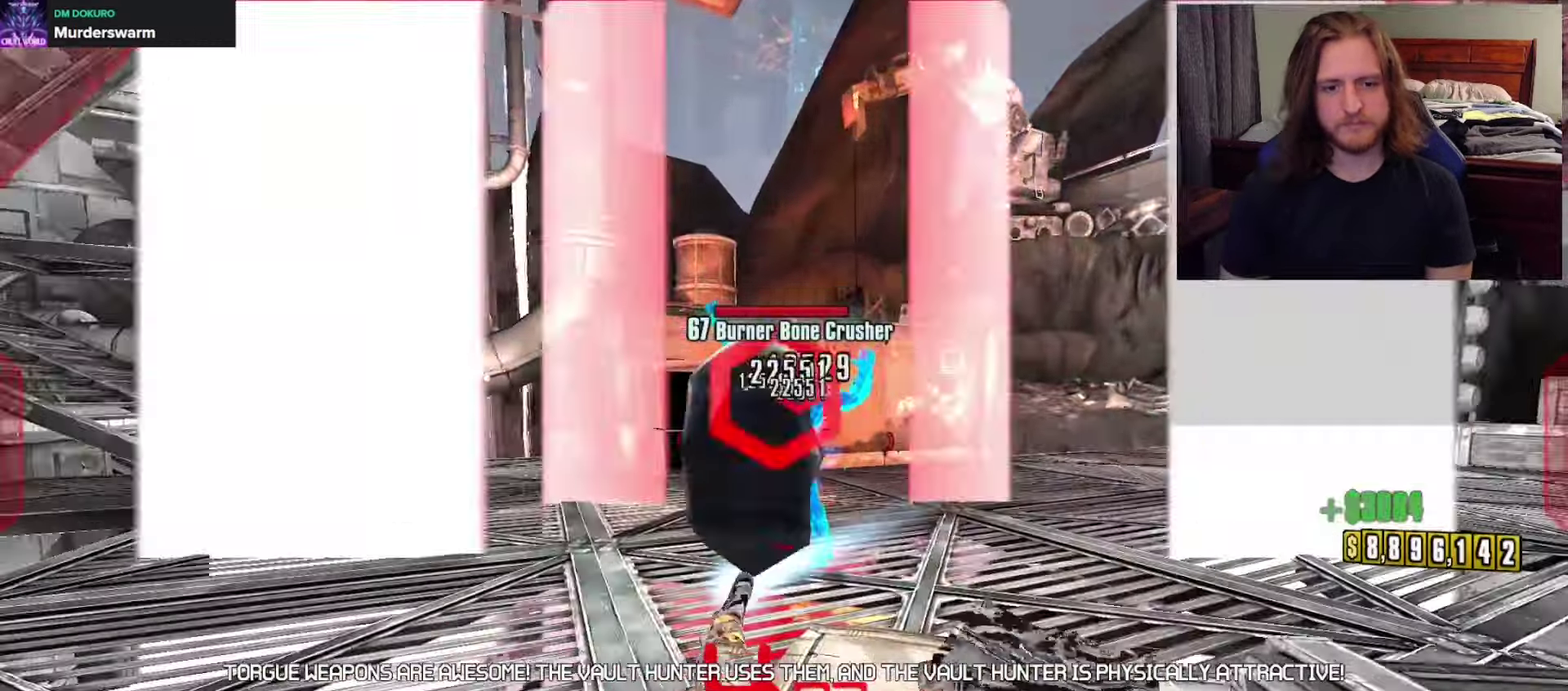
{"dt_ms": 250, "buttons": [], "left_stick": "up", "right_stick": "center", "events": [[50, "L1", "down"], [133, "L1", "up"], [200, "right_stick", "center"], [233, "left_stick", "up"]]}
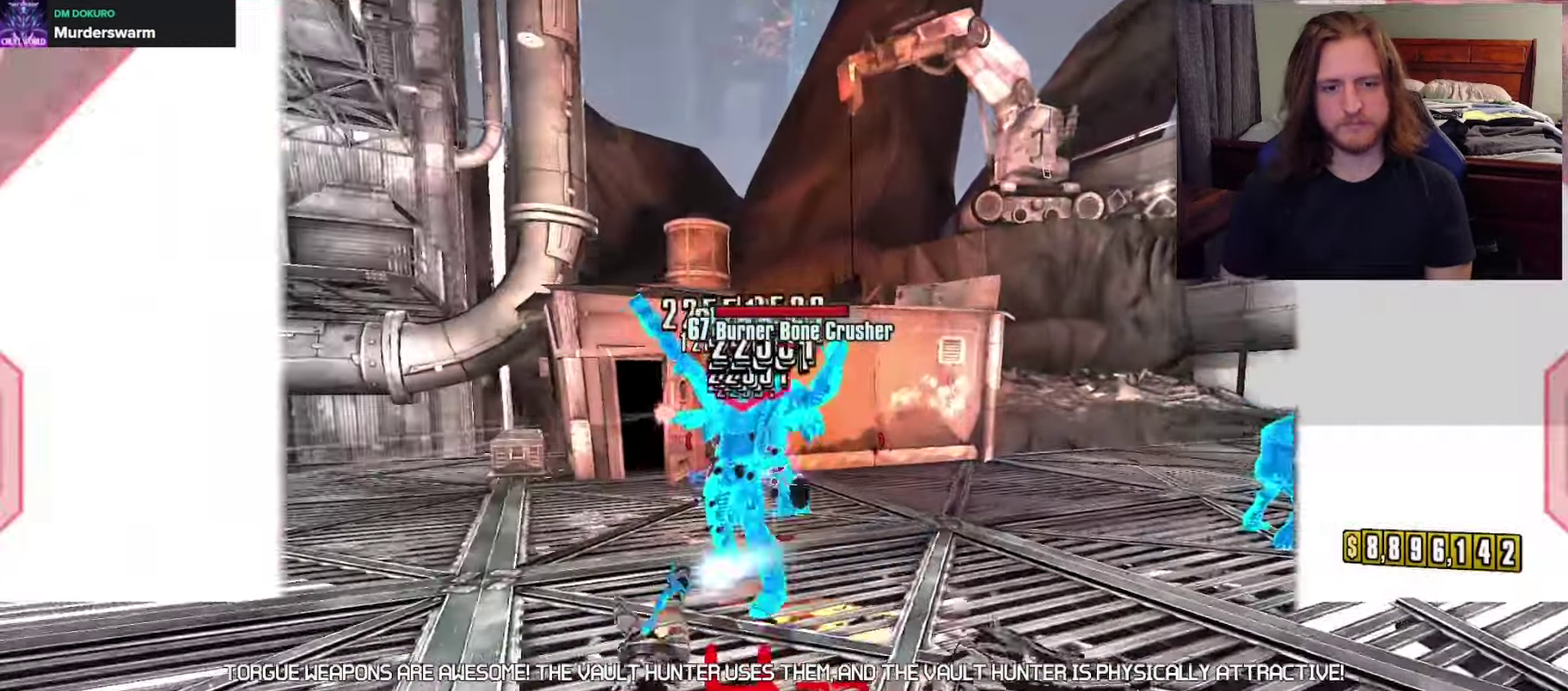
{"dt_ms": 350, "buttons": [], "left_stick": "up-left", "right_stick": "center", "events": [[17, "L1", "down"], [83, "left_stick", "up-left"], [100, "L1", "up"], [133, "left_stick", "left"], [250, "left_stick", "up-left"]]}
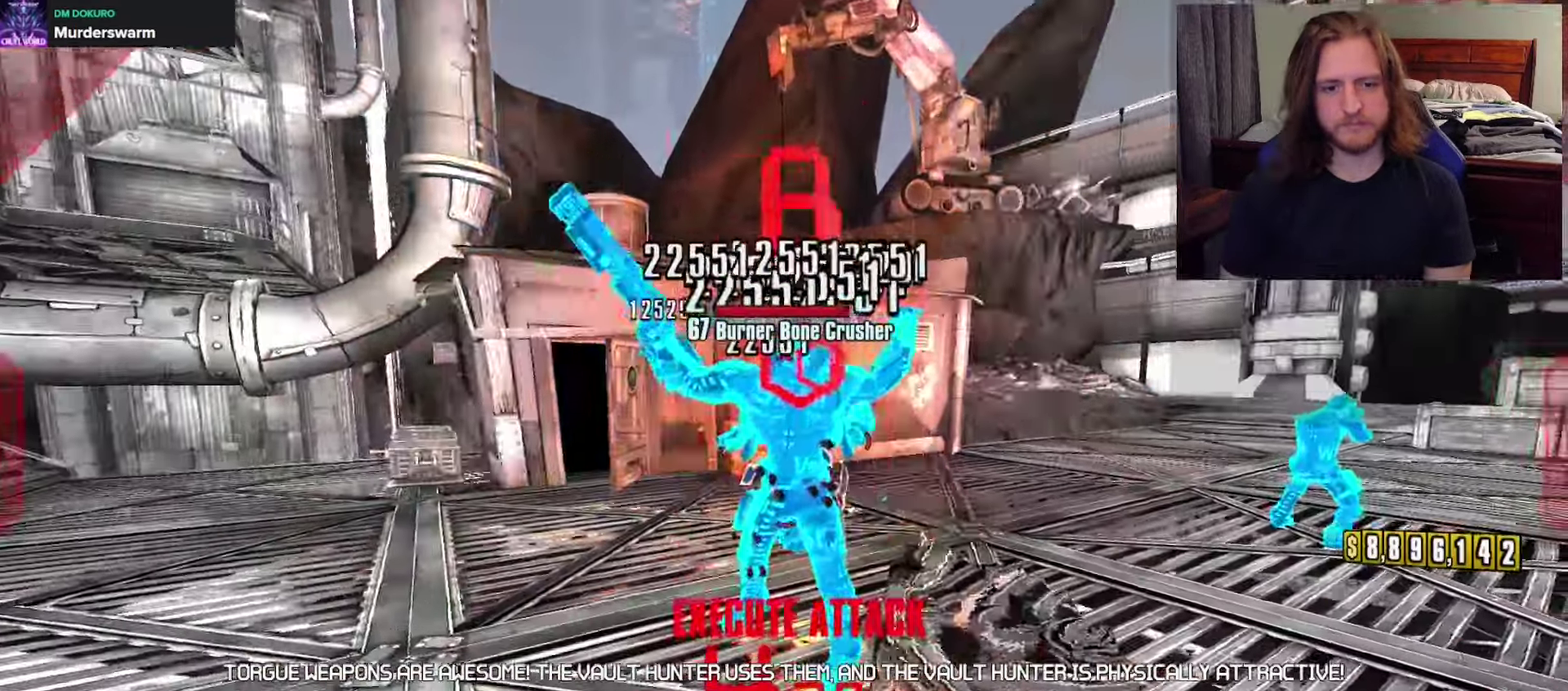
{"dt_ms": 600, "buttons": ["R2"], "left_stick": "up", "right_stick": "center", "events": [[17, "R2", "down"], [67, "left_stick", "down-right"], [117, "left_stick", "down"], [150, "R2", "up"], [250, "right_stick", "right"], [283, "left_stick", "down-left"], [367, "right_stick", "center"], [383, "left_stick", "up"], [600, "R2", "down"]]}
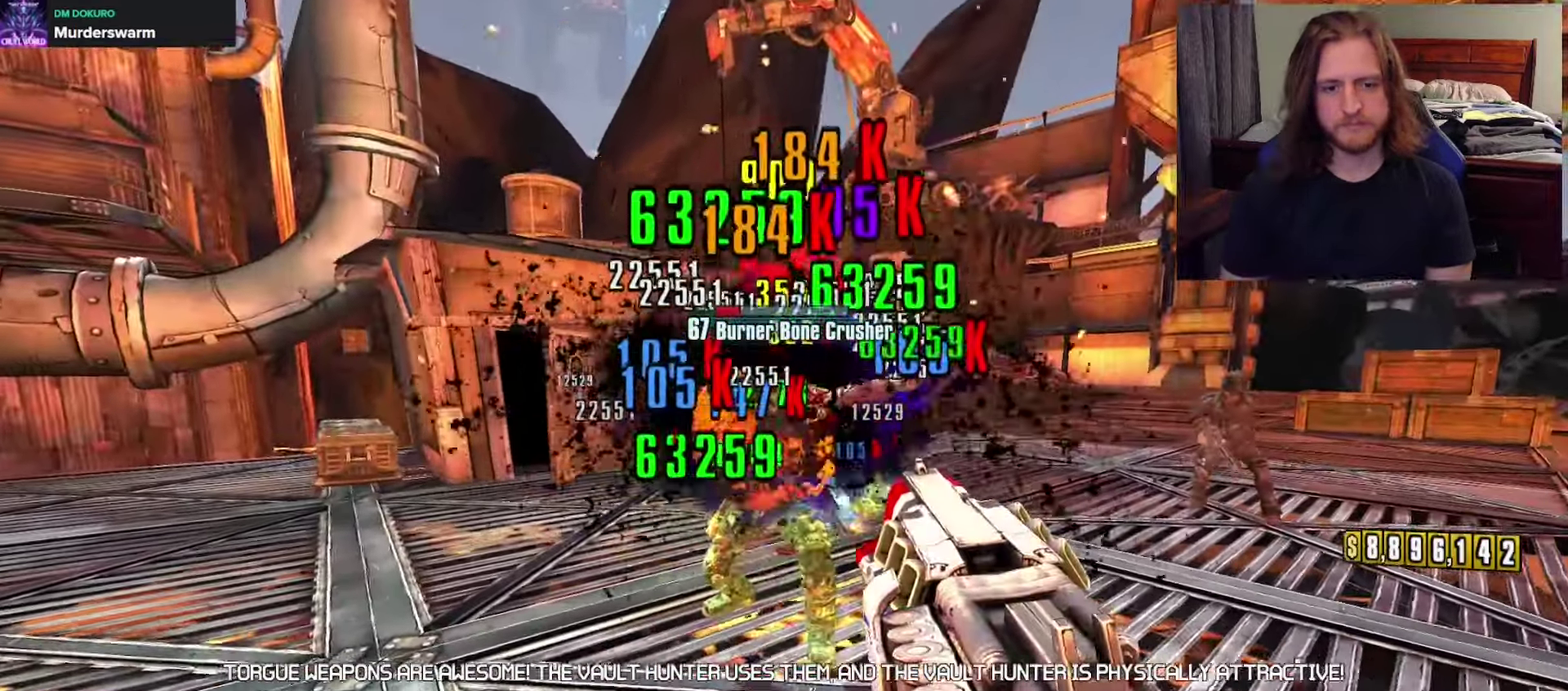
{"dt_ms": 500, "buttons": [], "left_stick": "left", "right_stick": "center", "events": [[50, "X", "down"], [67, "DPAD_LEFT", "down"], [83, "left_stick", "up-right"], [150, "DPAD_DOWN", "down"], [150, "left_stick", "center"], [167, "R2", "up"], [183, "DPAD_LEFT", "up"], [217, "DPAD_DOWN", "up"], [300, "R2", "down"], [400, "left_stick", "left"], [467, "R2", "up"], [467, "X", "up"]]}
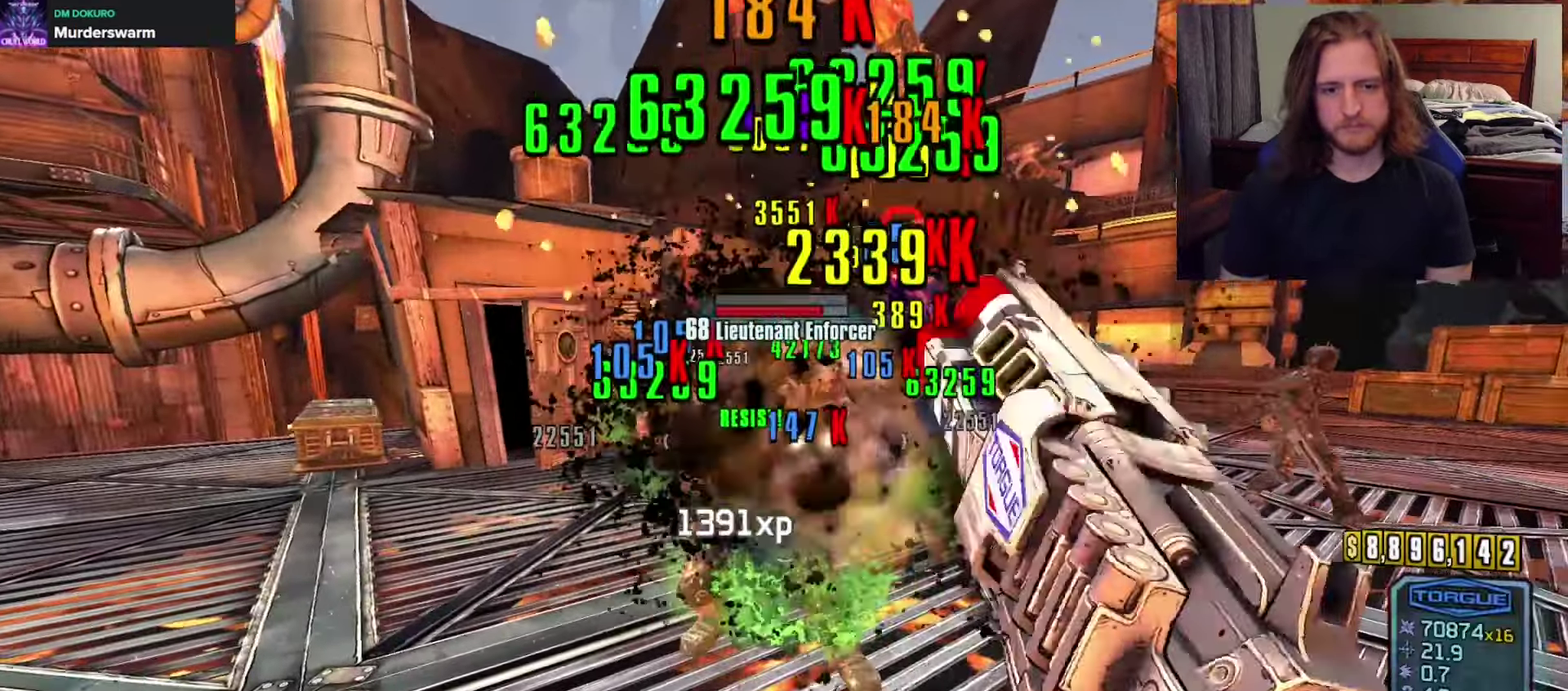
{"dt_ms": 600, "buttons": [], "left_stick": "left", "right_stick": "right", "events": [[83, "left_stick", "up-left"], [400, "right_stick", "right"], [533, "left_stick", "left"]]}
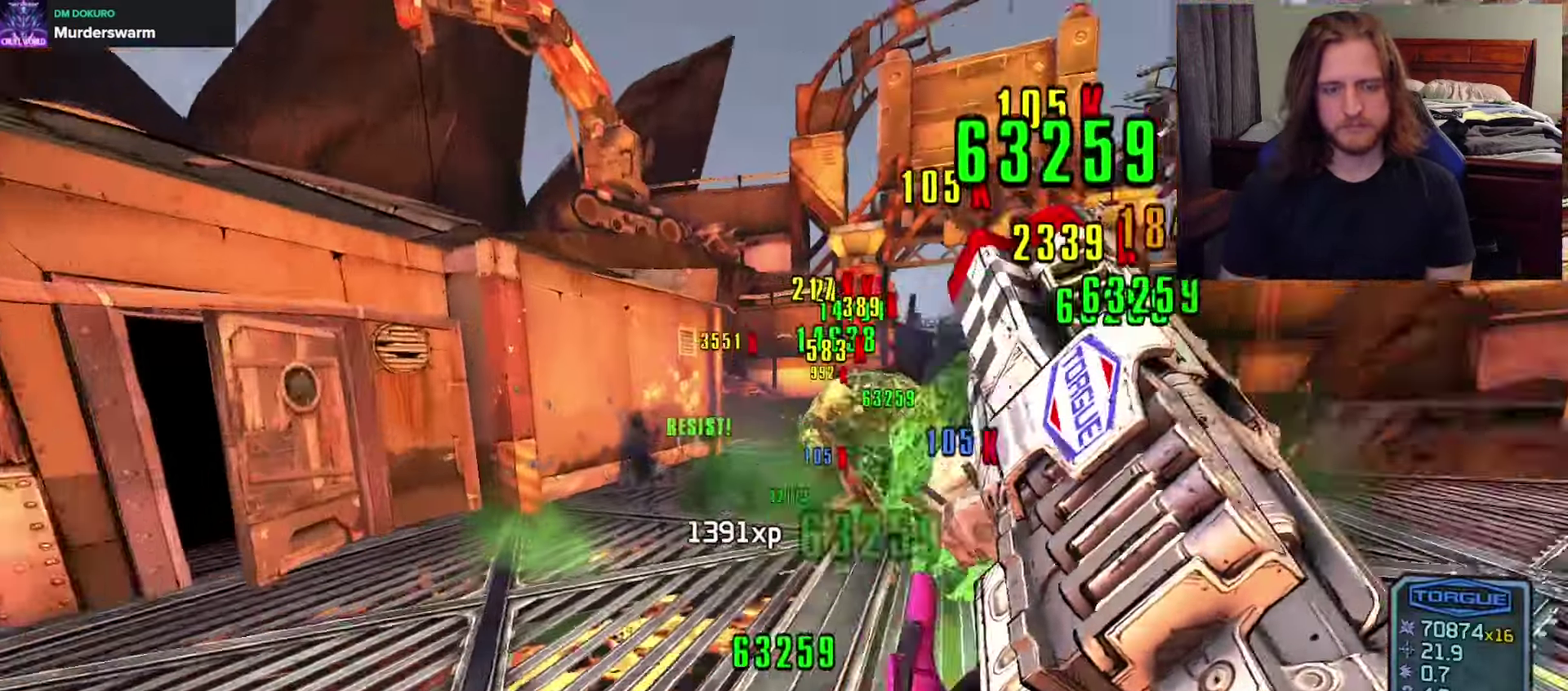
{"dt_ms": 500, "buttons": ["R2", "DPAD_DOWN", "DPAD_LEFT"], "left_stick": "up", "right_stick": "center", "events": [[100, "left_stick", "up-left"], [133, "right_stick", "center"], [200, "left_stick", "up"], [217, "R2", "down"], [250, "right_stick", "right"], [383, "right_stick", "up-right"], [433, "DPAD_LEFT", "down"], [433, "right_stick", "center"], [483, "DPAD_DOWN", "down"]]}
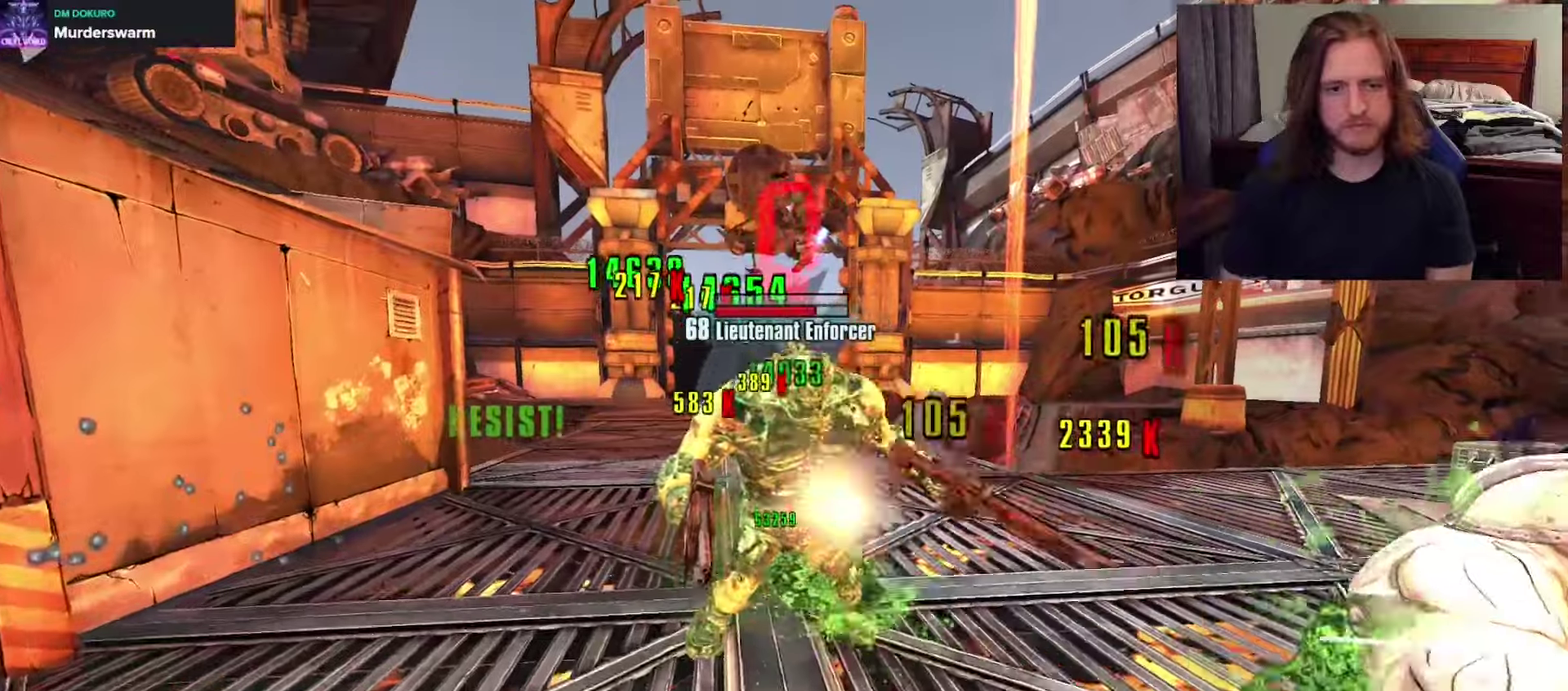
{"dt_ms": 600, "buttons": ["X"], "left_stick": "up-right", "right_stick": "center", "events": [[33, "DPAD_LEFT", "up"], [50, "R2", "up"], [67, "DPAD_DOWN", "up"], [150, "R2", "down"], [200, "X", "down"], [233, "DPAD_LEFT", "down"], [283, "DPAD_DOWN", "down"], [300, "DPAD_LEFT", "up"], [300, "left_stick", "up-right"], [317, "R2", "up"], [317, "X", "up"], [333, "DPAD_DOWN", "up"], [400, "left_stick", "right"], [567, "X", "down"], [567, "left_stick", "up-right"]]}
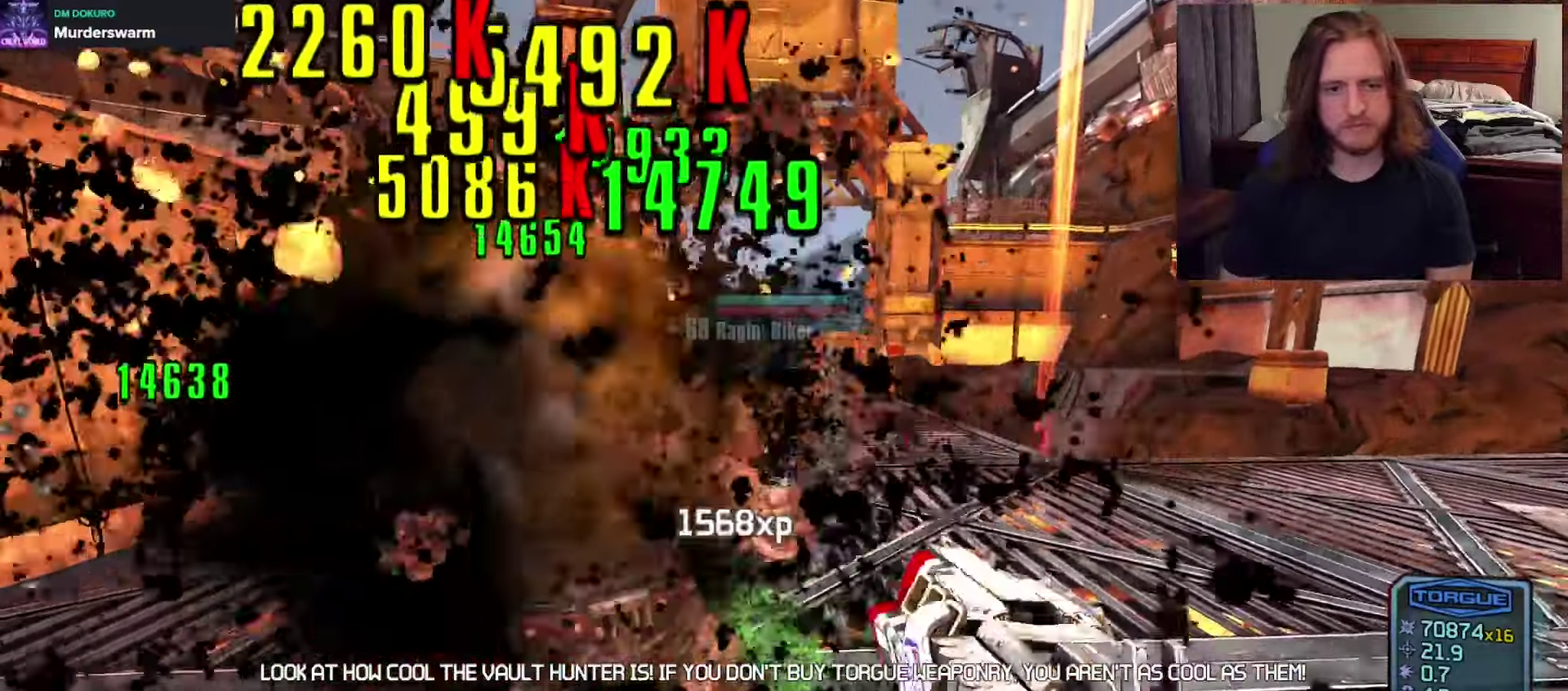
{"dt_ms": 600, "buttons": ["X"], "left_stick": "up", "right_stick": "center", "events": [[267, "right_stick", "right"], [367, "left_stick", "up"], [383, "right_stick", "center"], [467, "right_stick", "left"], [483, "left_stick", "up-left"], [567, "right_stick", "center"], [583, "left_stick", "up"]]}
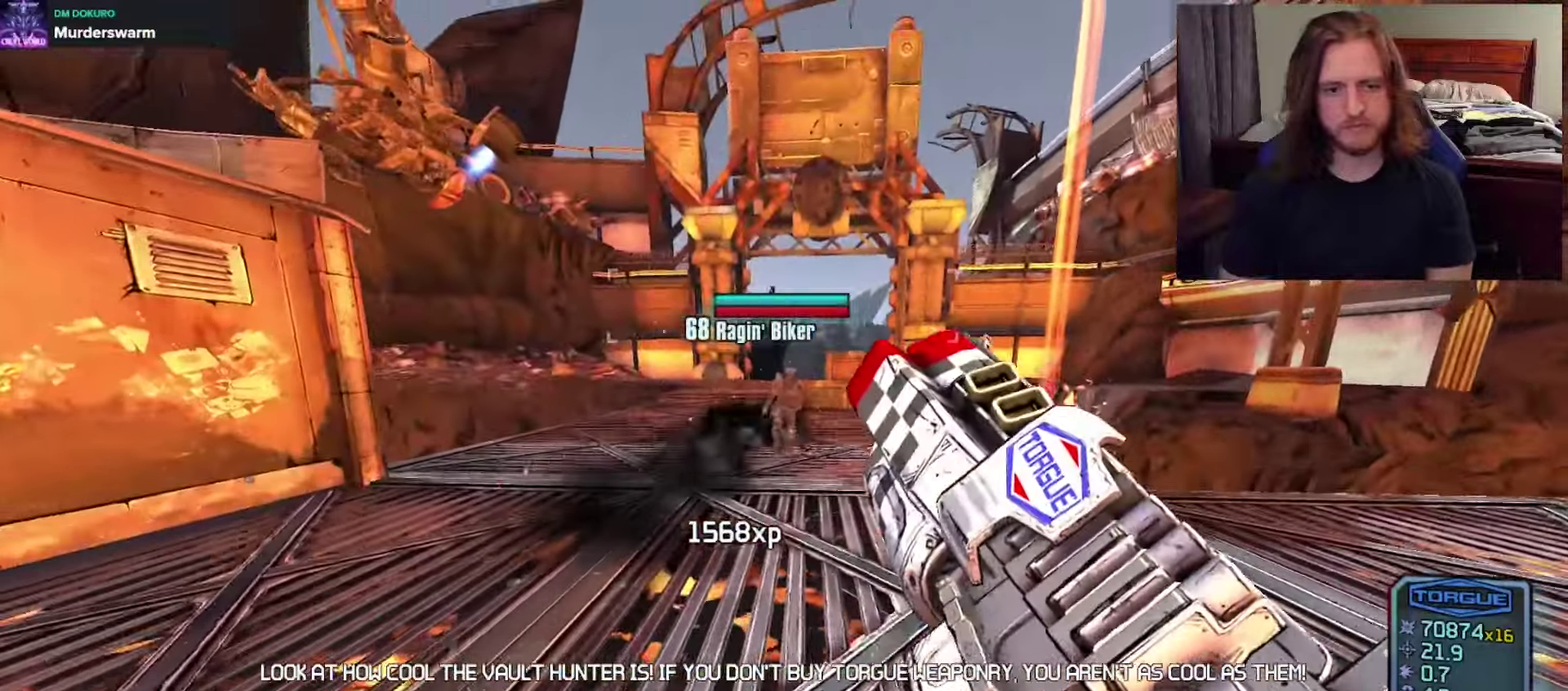
{"dt_ms": 500, "buttons": [], "left_stick": "center", "right_stick": "center", "events": [[67, "A", "down"], [67, "X", "up"], [167, "A", "up"], [167, "left_stick", "center"]]}
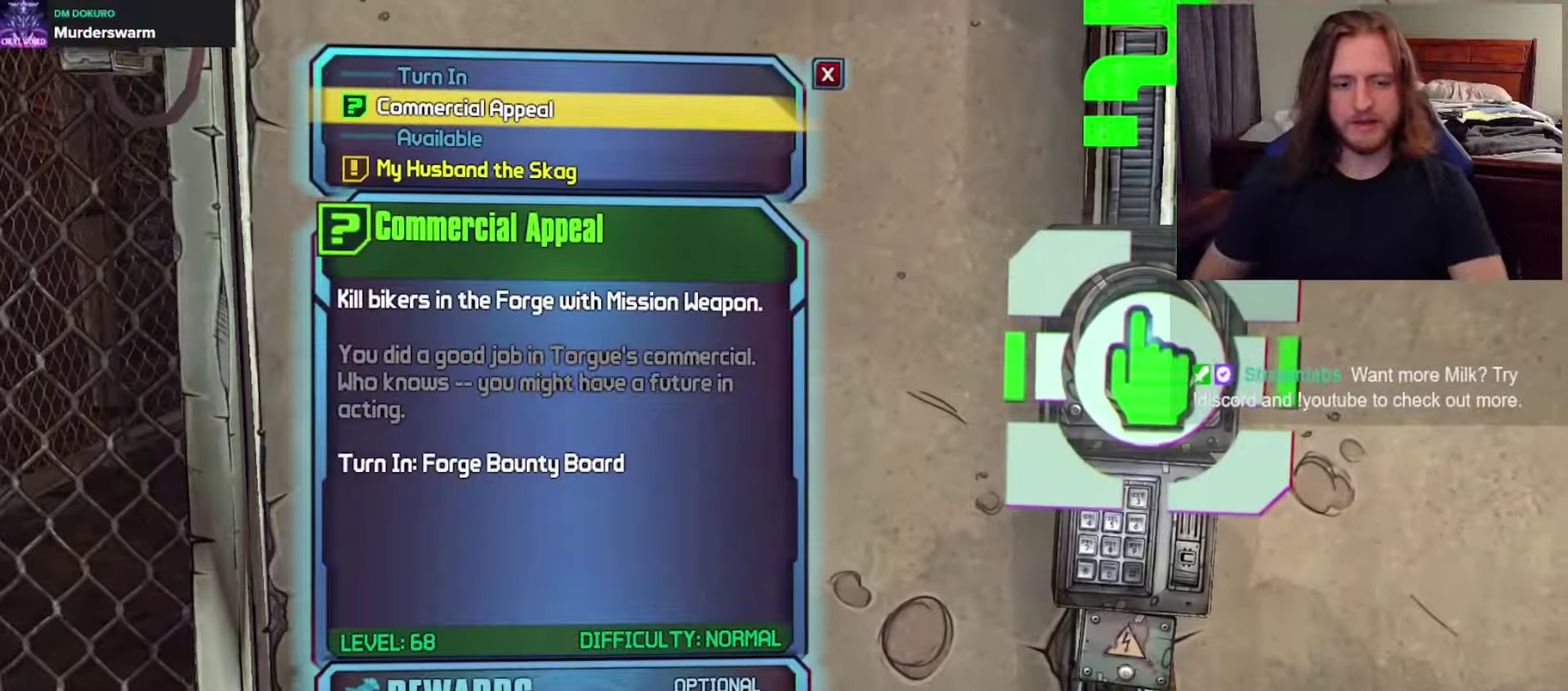
{"dt_ms": 250, "buttons": [], "left_stick": "center", "right_stick": "center", "events": []}
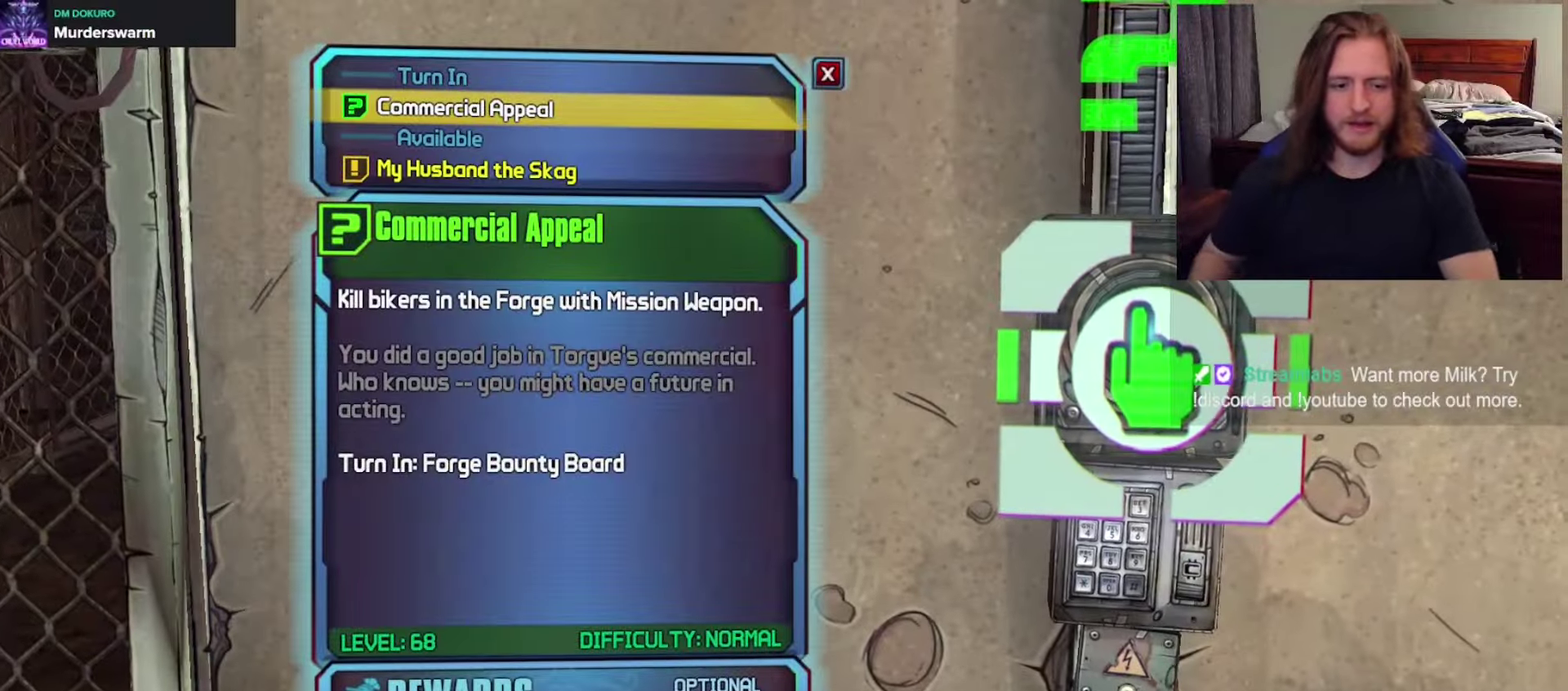
{"dt_ms": 350, "buttons": ["A"], "left_stick": "center", "right_stick": "center", "events": [[300, "A", "down"]]}
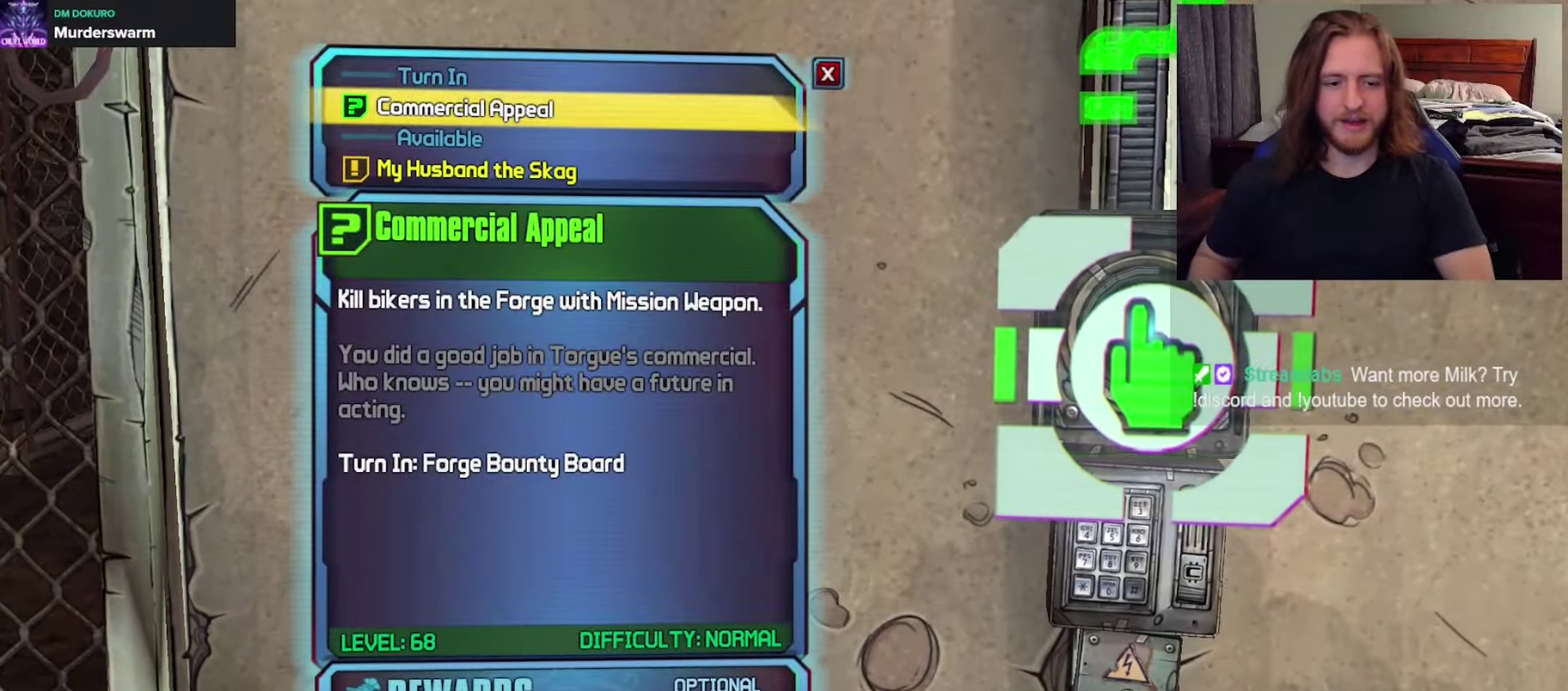
{"dt_ms": 500, "buttons": [], "left_stick": "center", "right_stick": "center", "events": [[33, "A", "up"]]}